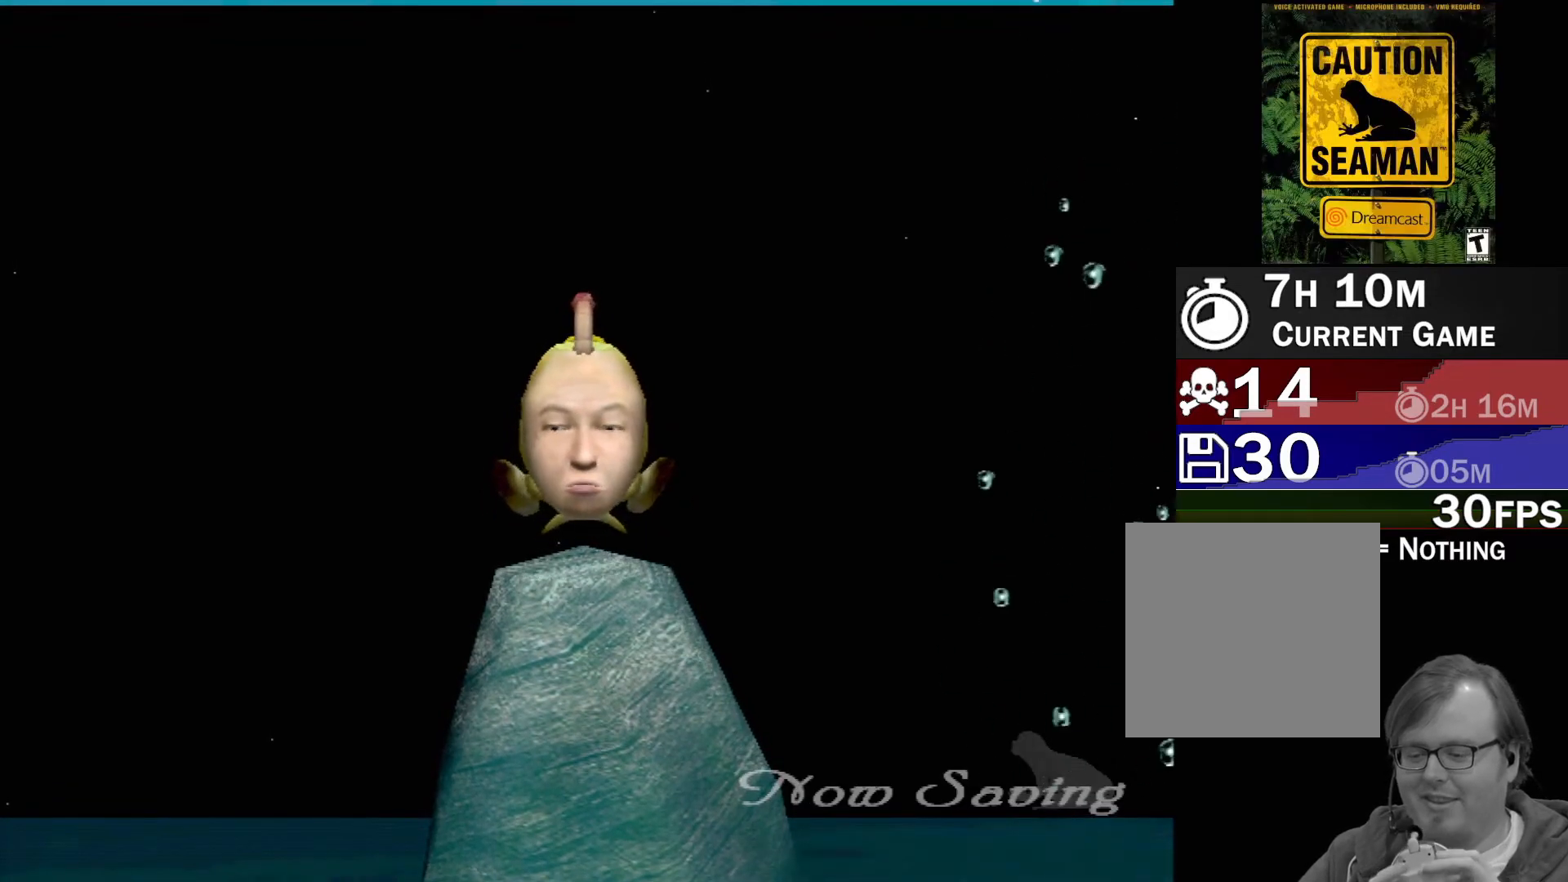
Gameplay with a controller (Xbox layout); each line is a JSON object with the inputs held at the frame after it. "events" lists button and stick changes between this image and that frame as [ms after this image, input, new state], when the widget could be followed in between. Not read: L1 L2 L3 R1 R3 SELECT right_stick.
{"buttons": ["A"], "left_stick": "center", "events": [[133, "A", "down"]]}
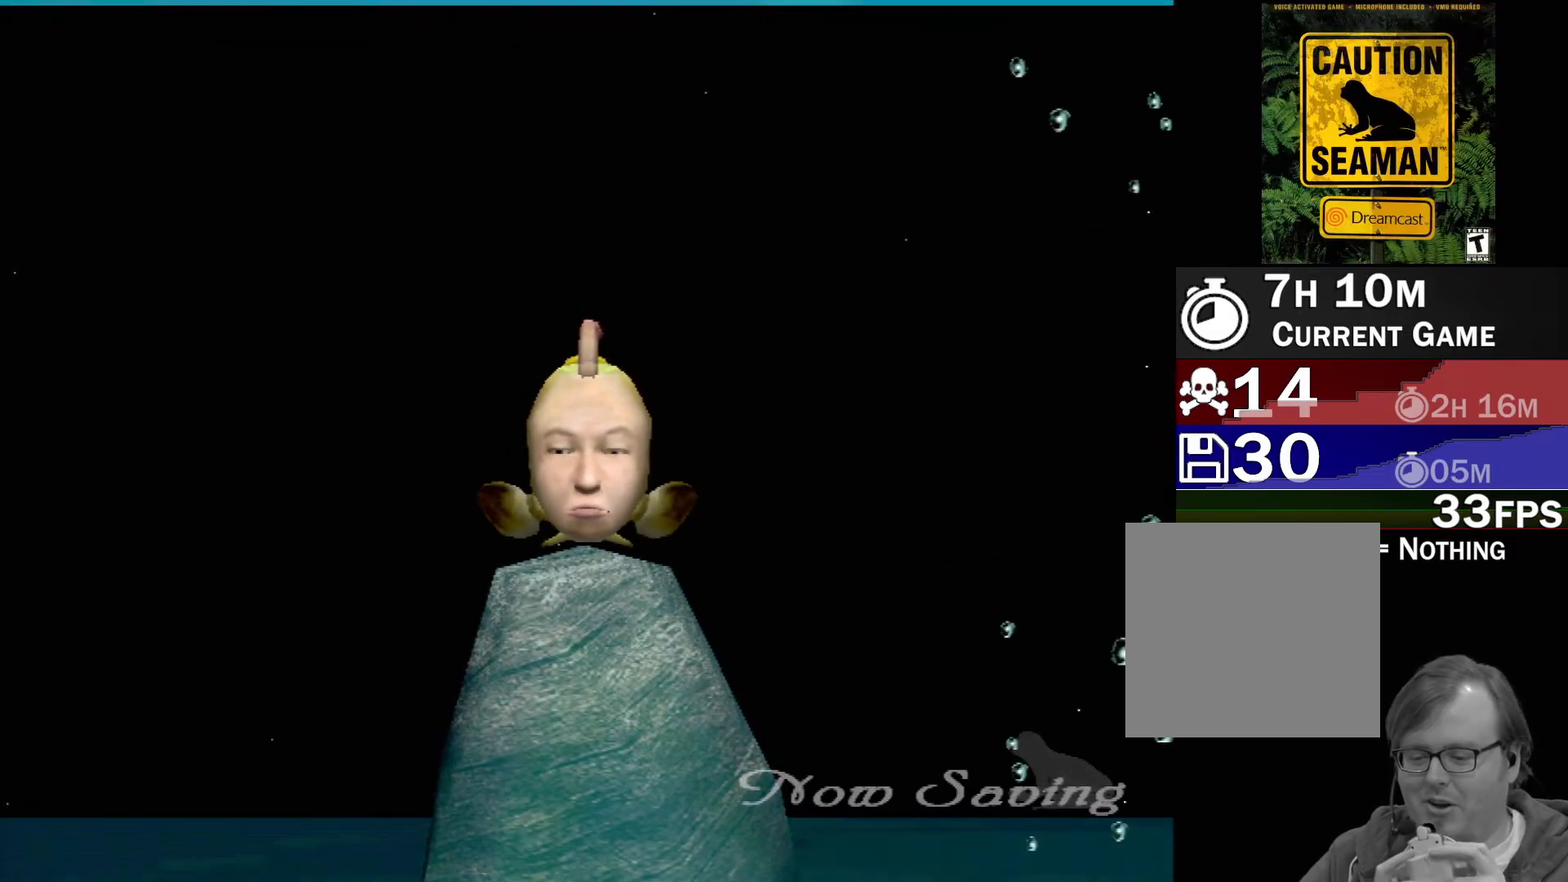
{"buttons": ["A"], "left_stick": "center", "events": []}
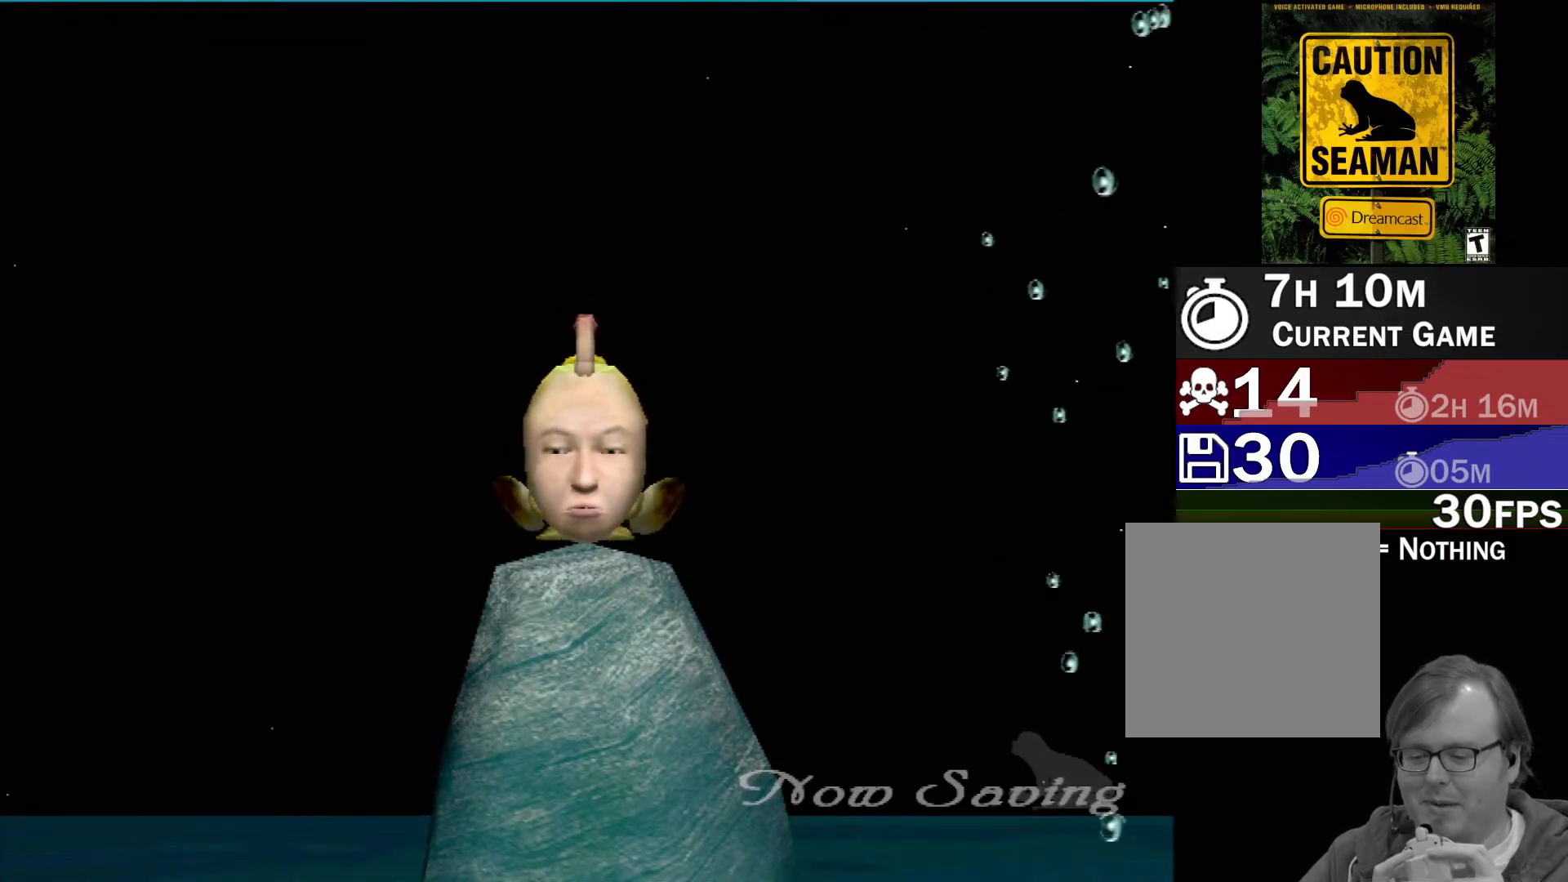
{"buttons": ["A"], "left_stick": "center", "events": []}
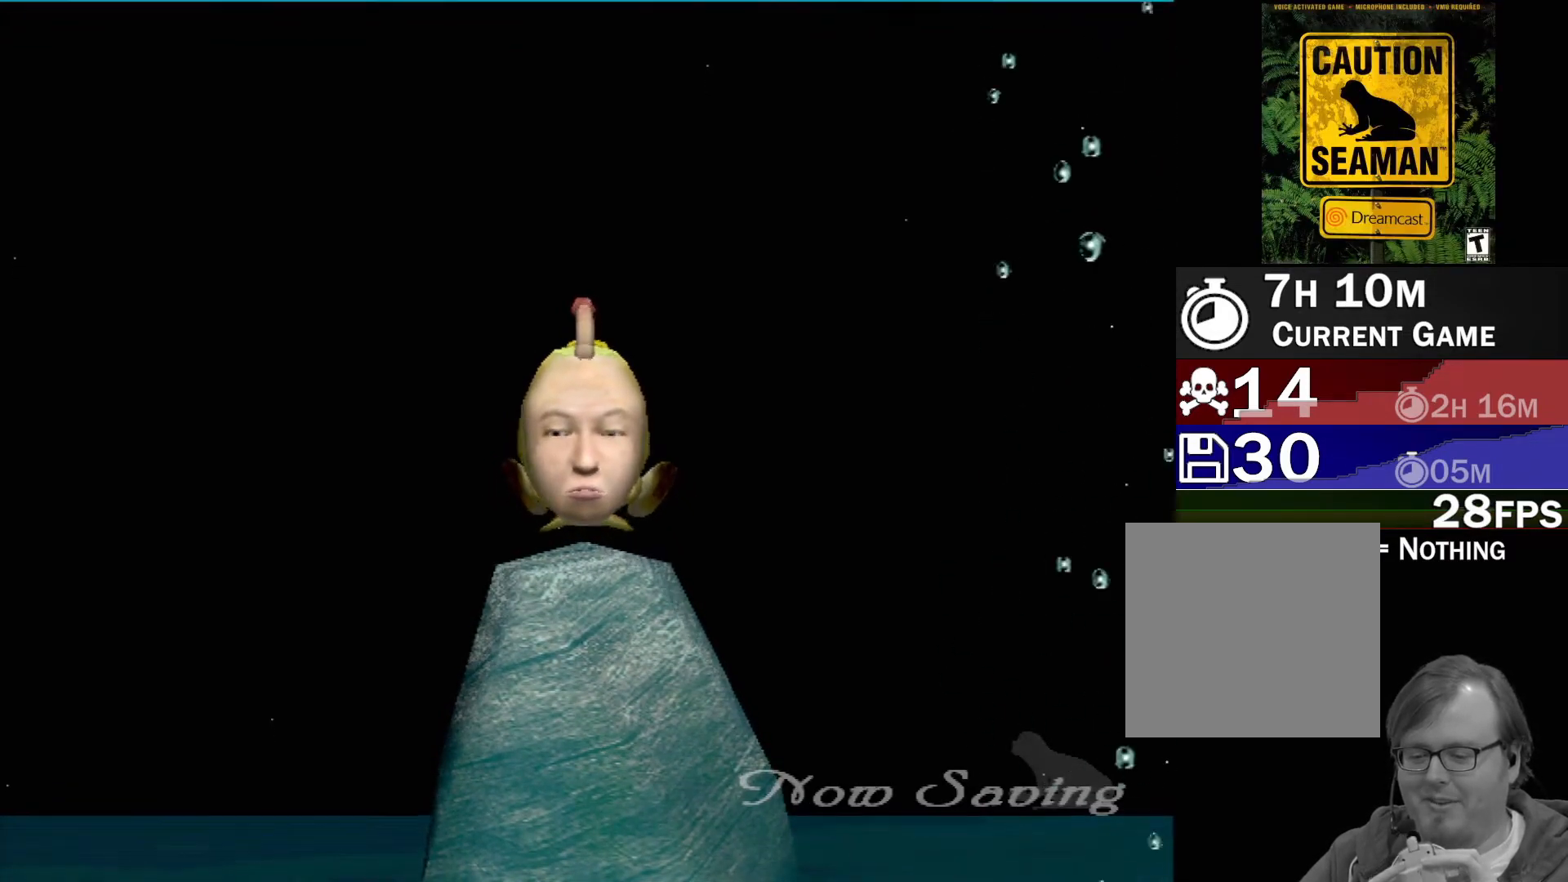
{"buttons": [], "left_stick": "center", "events": [[150, "A", "up"]]}
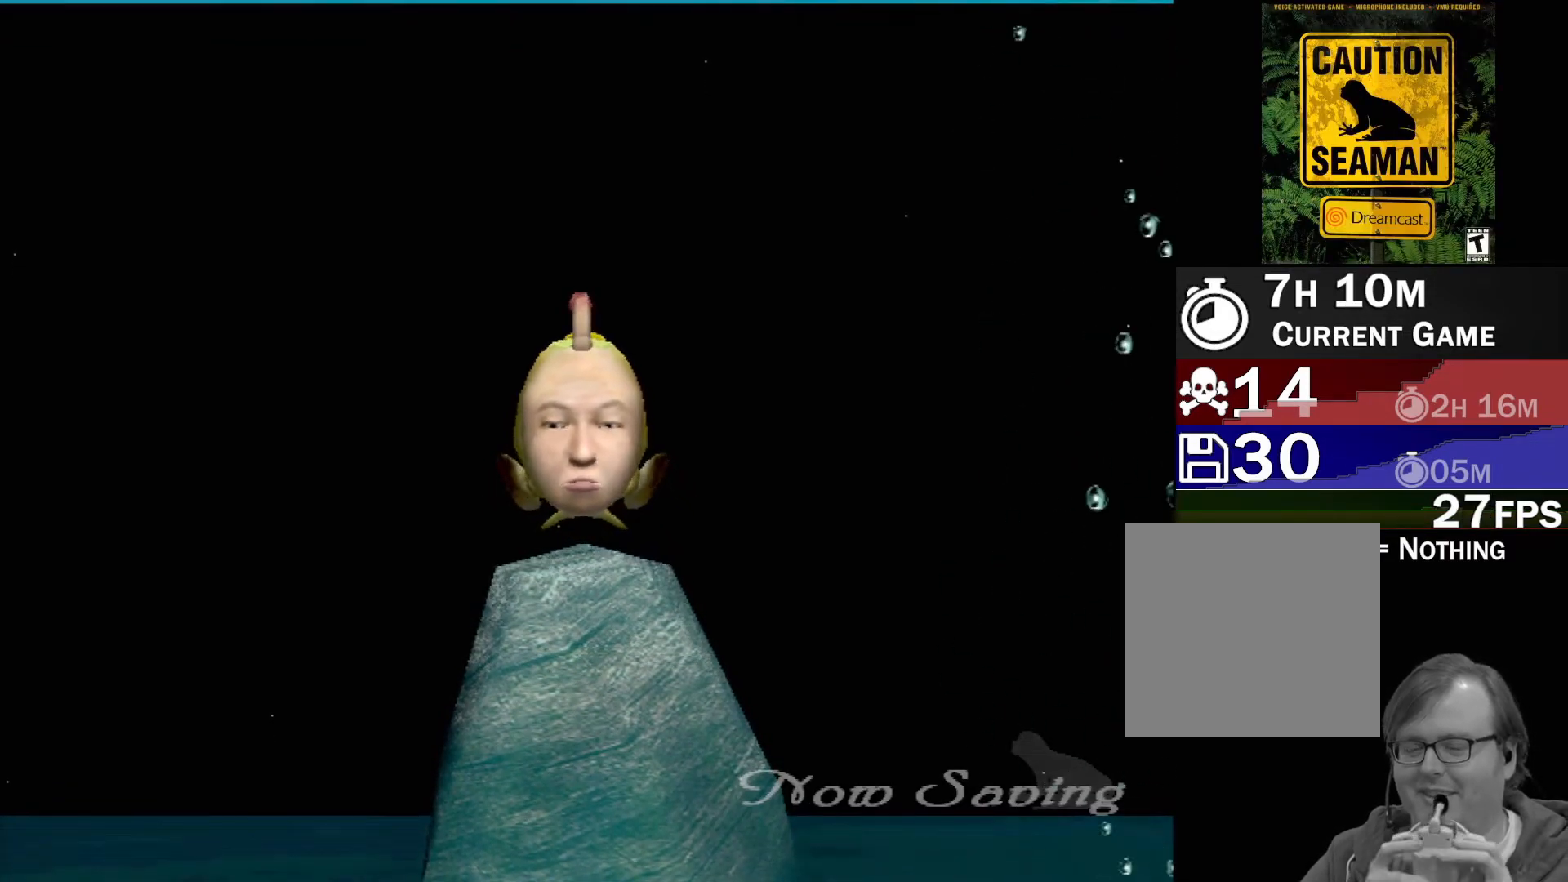
{"buttons": [], "left_stick": "center", "events": []}
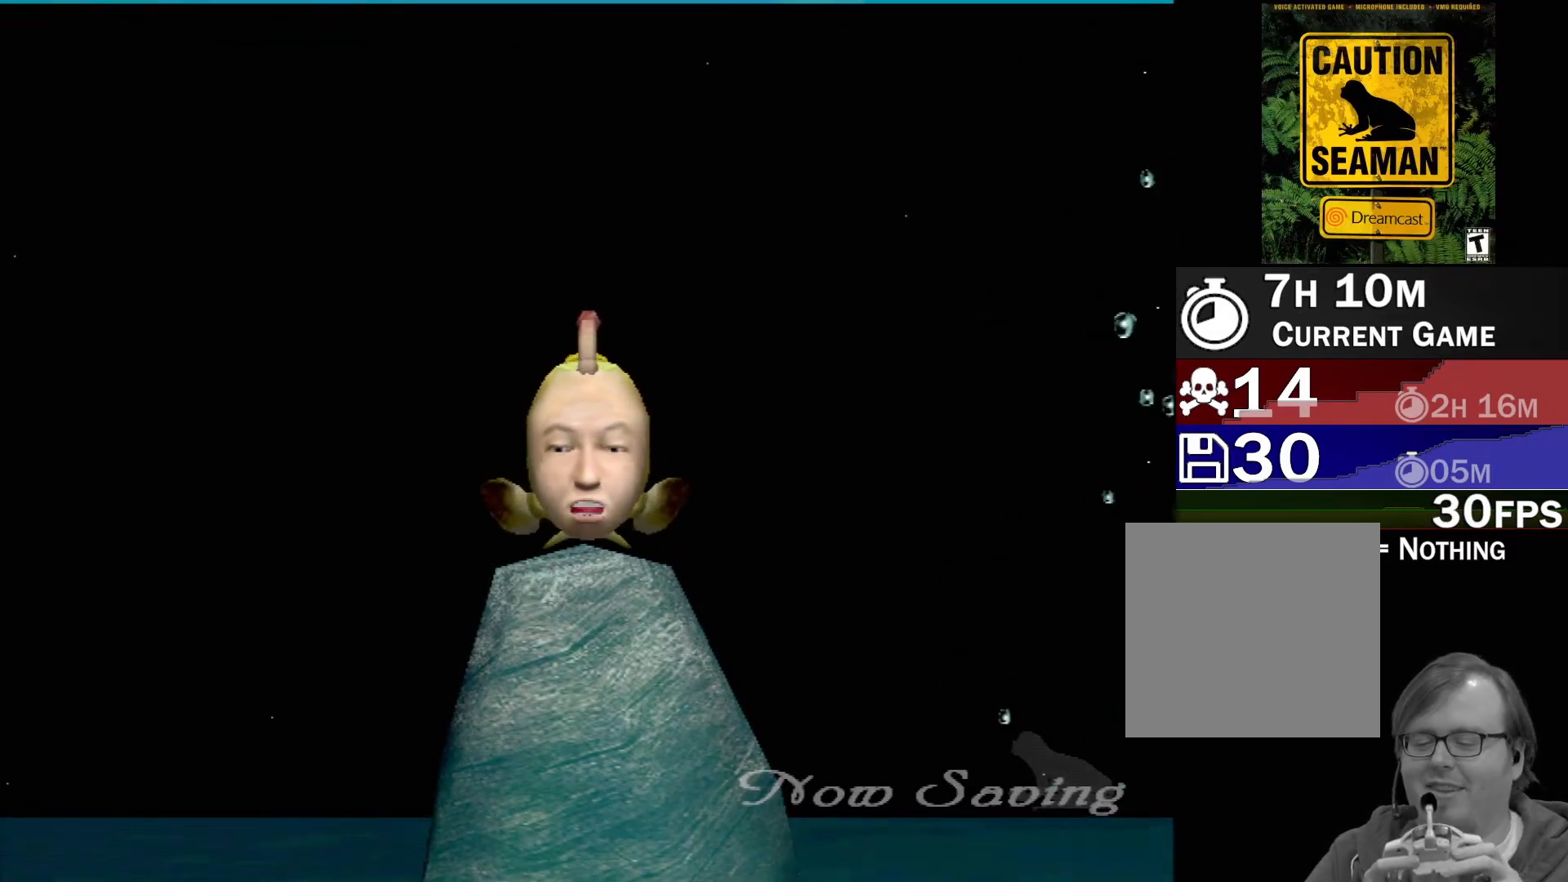
{"buttons": [], "left_stick": "center", "events": []}
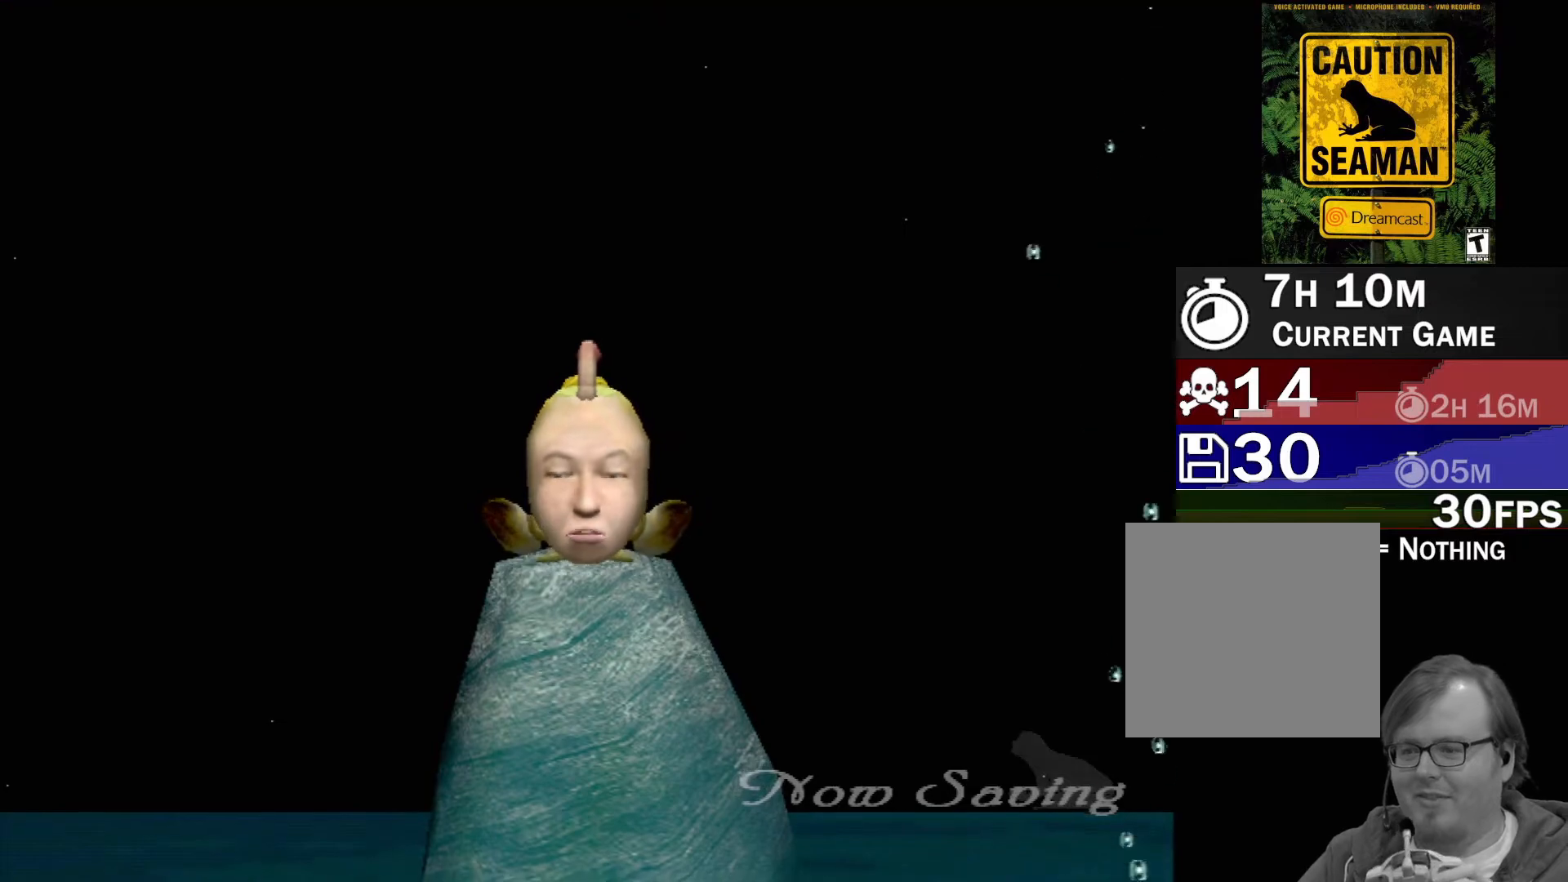
{"buttons": [], "left_stick": "center", "events": []}
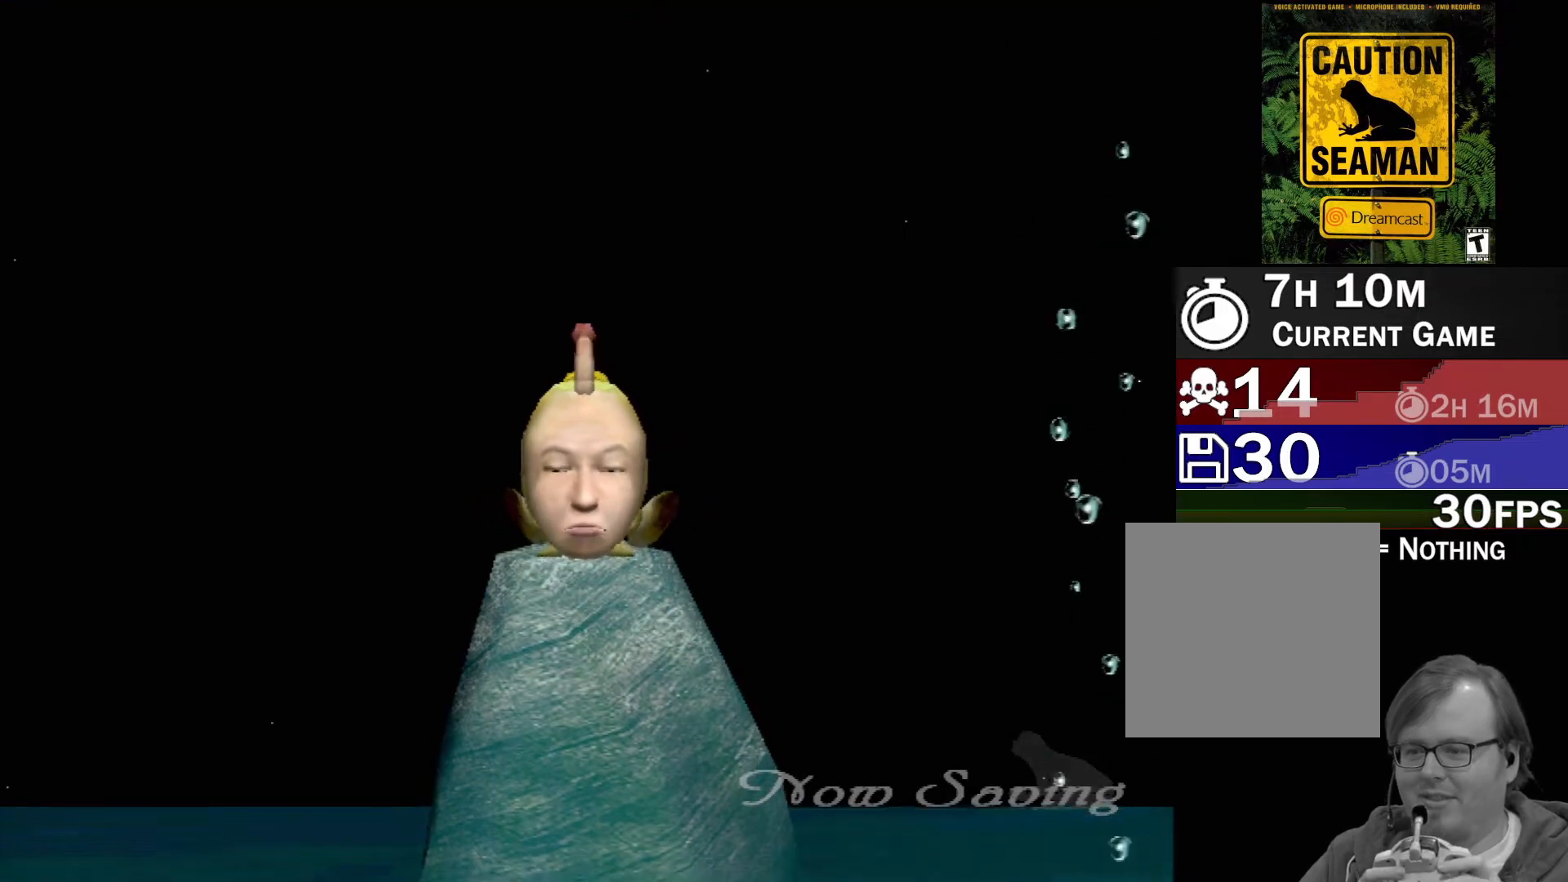
{"buttons": [], "left_stick": "left", "events": [[200, "X", "down"], [267, "X", "up"], [317, "left_stick", "left"], [367, "X", "down"], [450, "X", "up"]]}
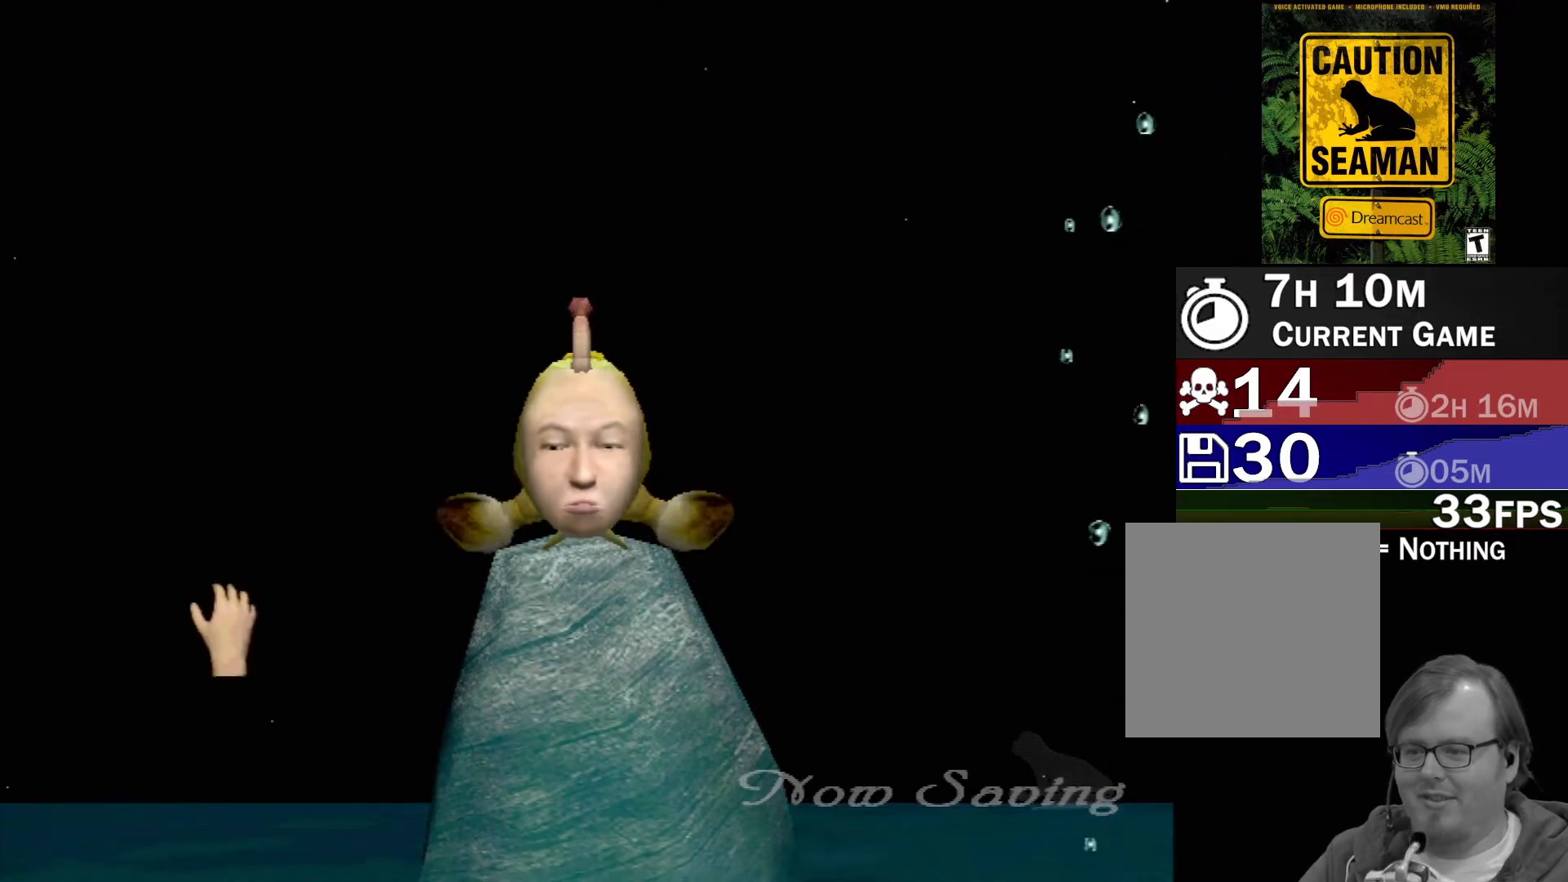
{"buttons": [], "left_stick": "right", "events": [[17, "left_stick", "right"], [50, "X", "down"], [100, "X", "up"], [217, "X", "down"], [317, "X", "up"], [400, "X", "down"], [467, "X", "up"]]}
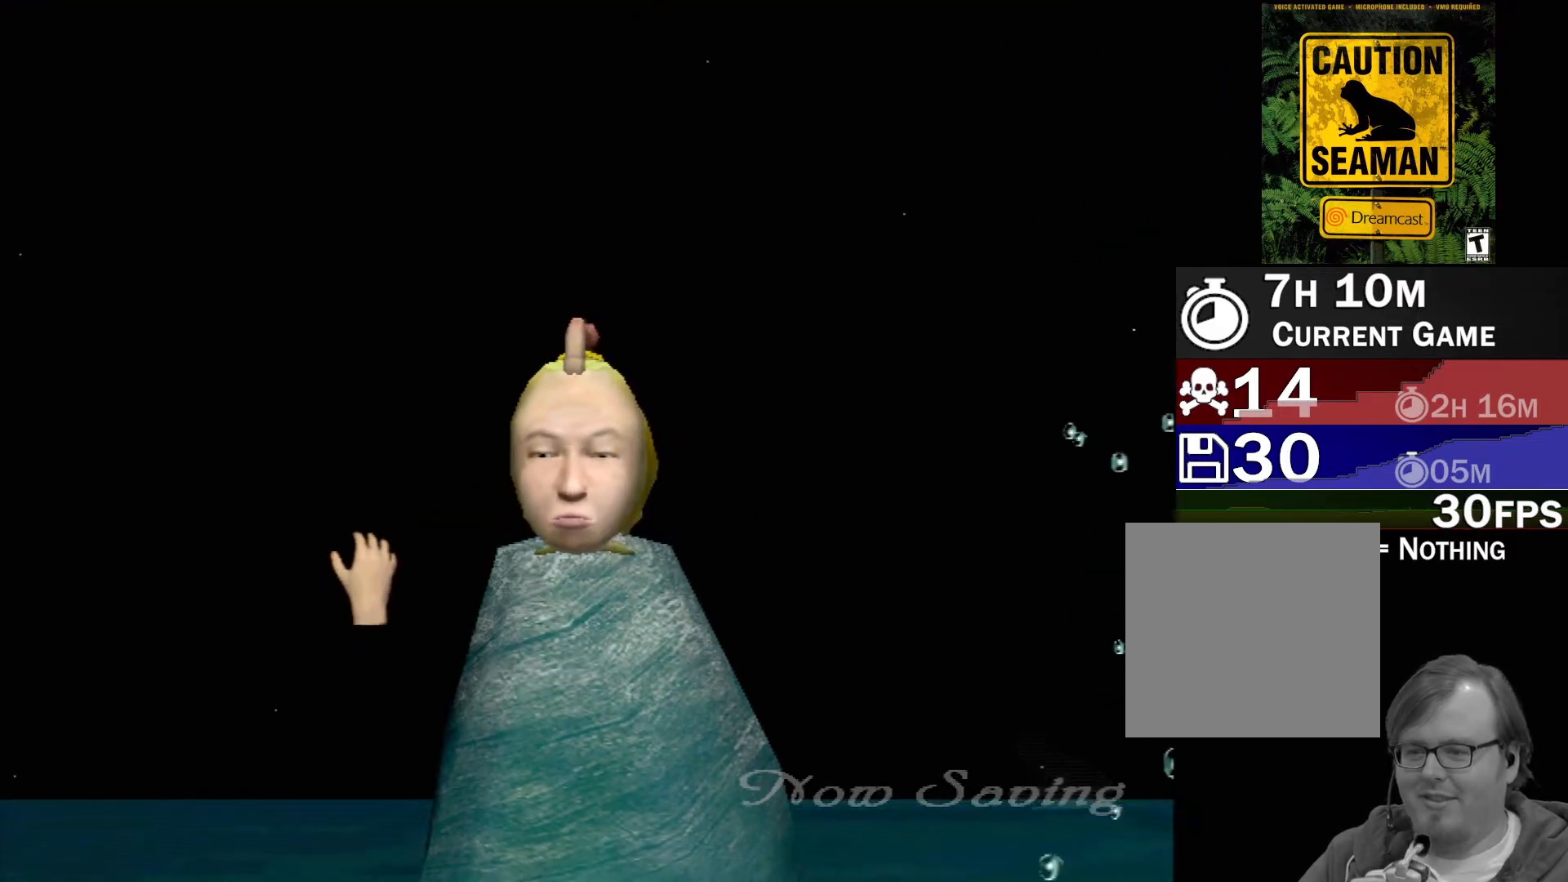
{"buttons": [], "left_stick": "right", "events": [[67, "X", "down"], [133, "X", "up"], [250, "X", "down"], [317, "X", "up"], [417, "X", "down"], [483, "X", "up"]]}
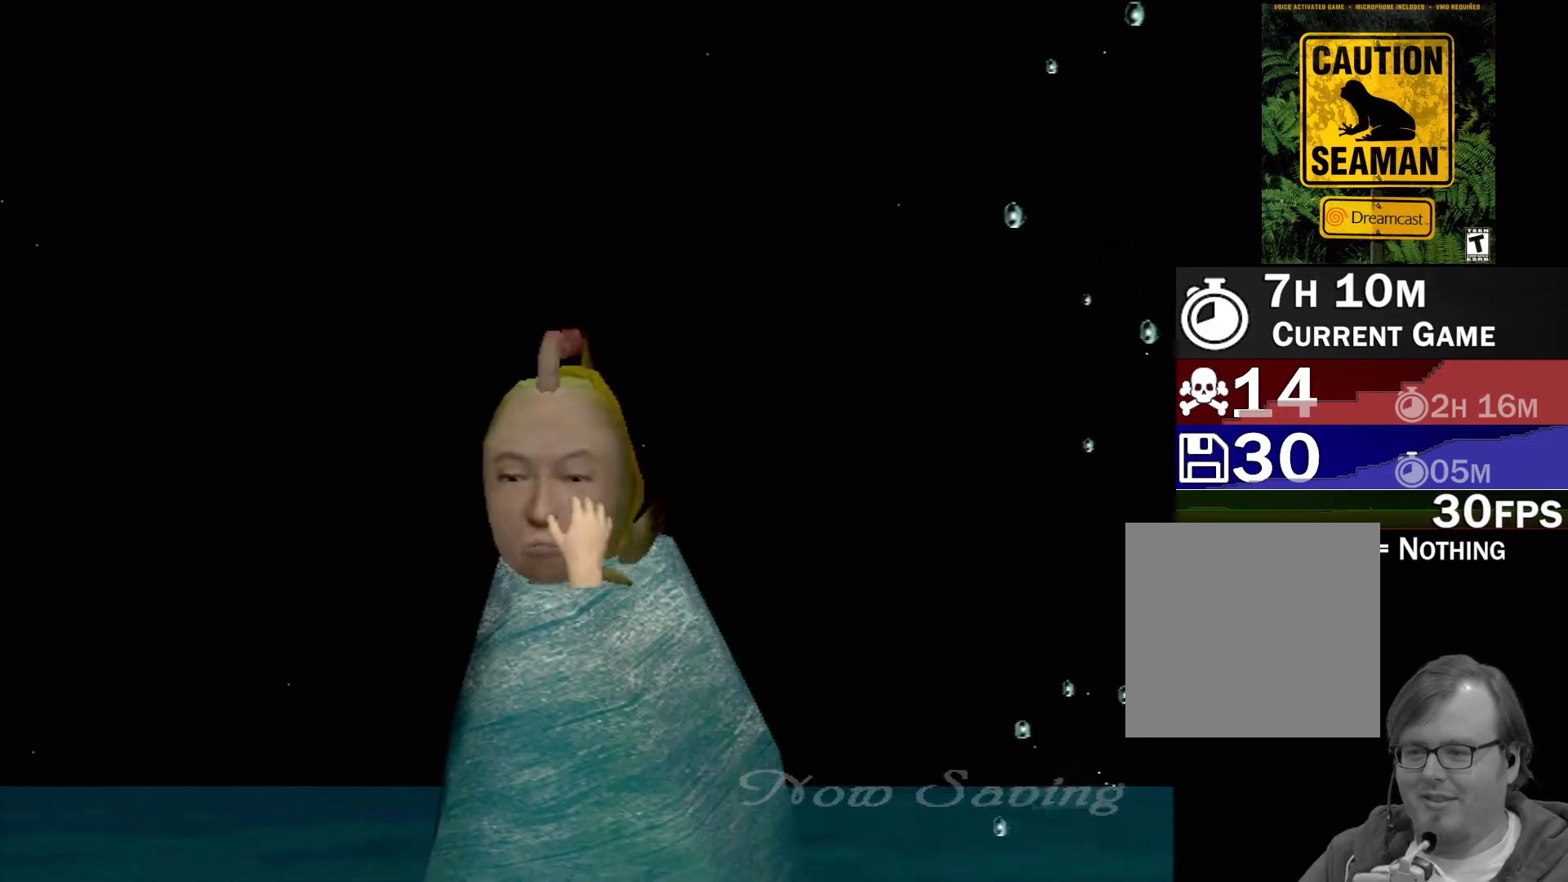
{"buttons": [], "left_stick": "center", "events": [[33, "X", "down"], [100, "X", "up"], [100, "left_stick", "center"], [167, "X", "down"], [183, "left_stick", "down-left"], [217, "X", "up"], [233, "left_stick", "left"], [300, "X", "down"], [350, "X", "up"], [417, "left_stick", "center"], [433, "X", "down"], [483, "X", "up"]]}
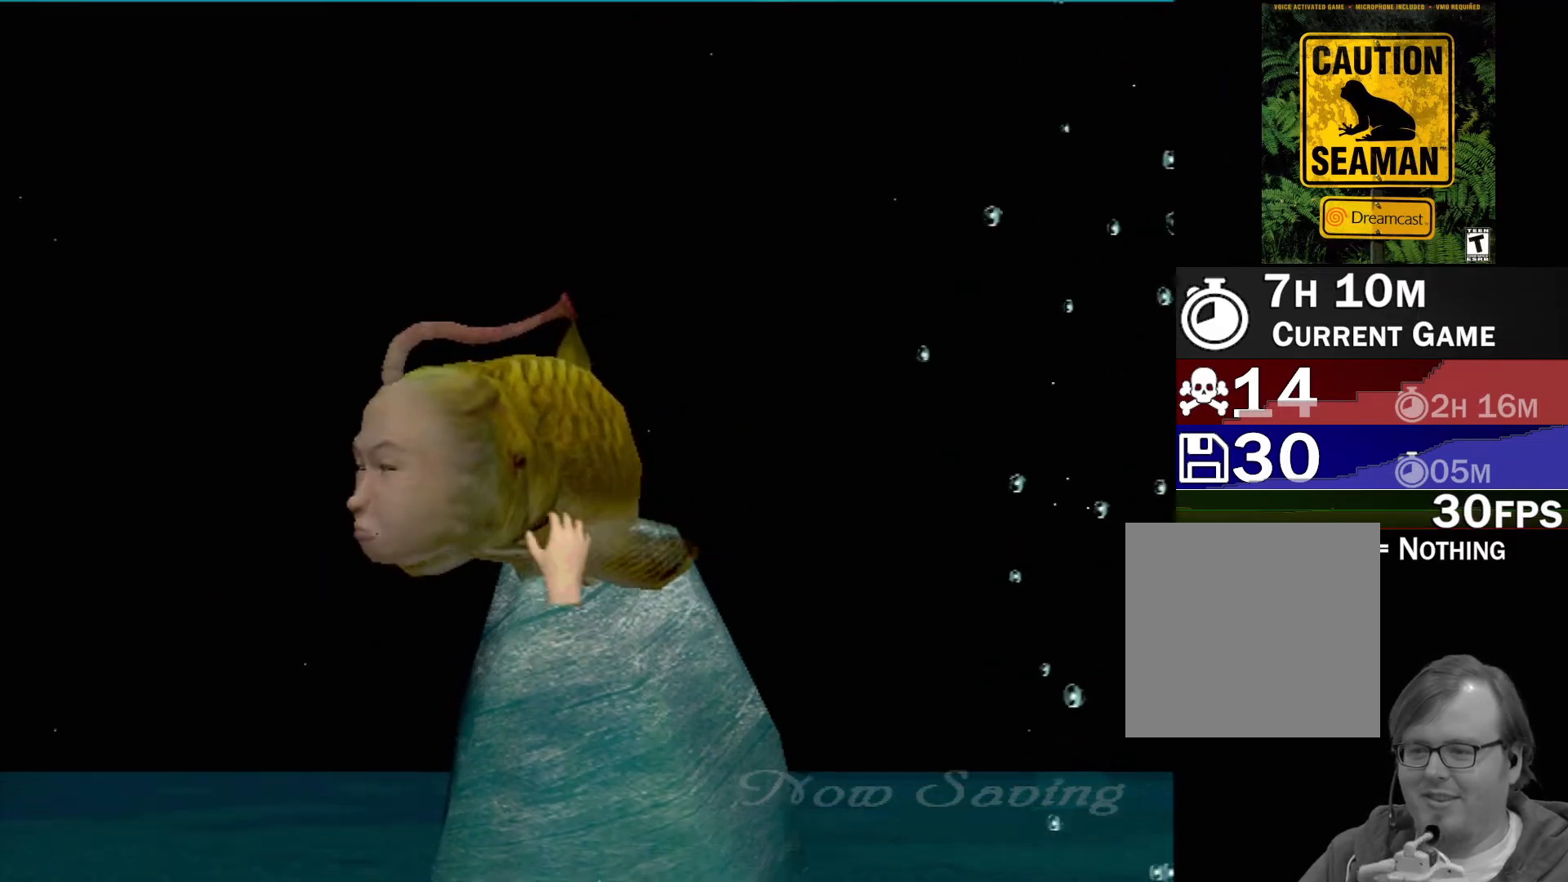
{"buttons": ["A"], "left_stick": "center", "events": [[67, "X", "down"], [133, "X", "up"], [183, "X", "down"], [267, "A", "down"], [300, "X", "up"]]}
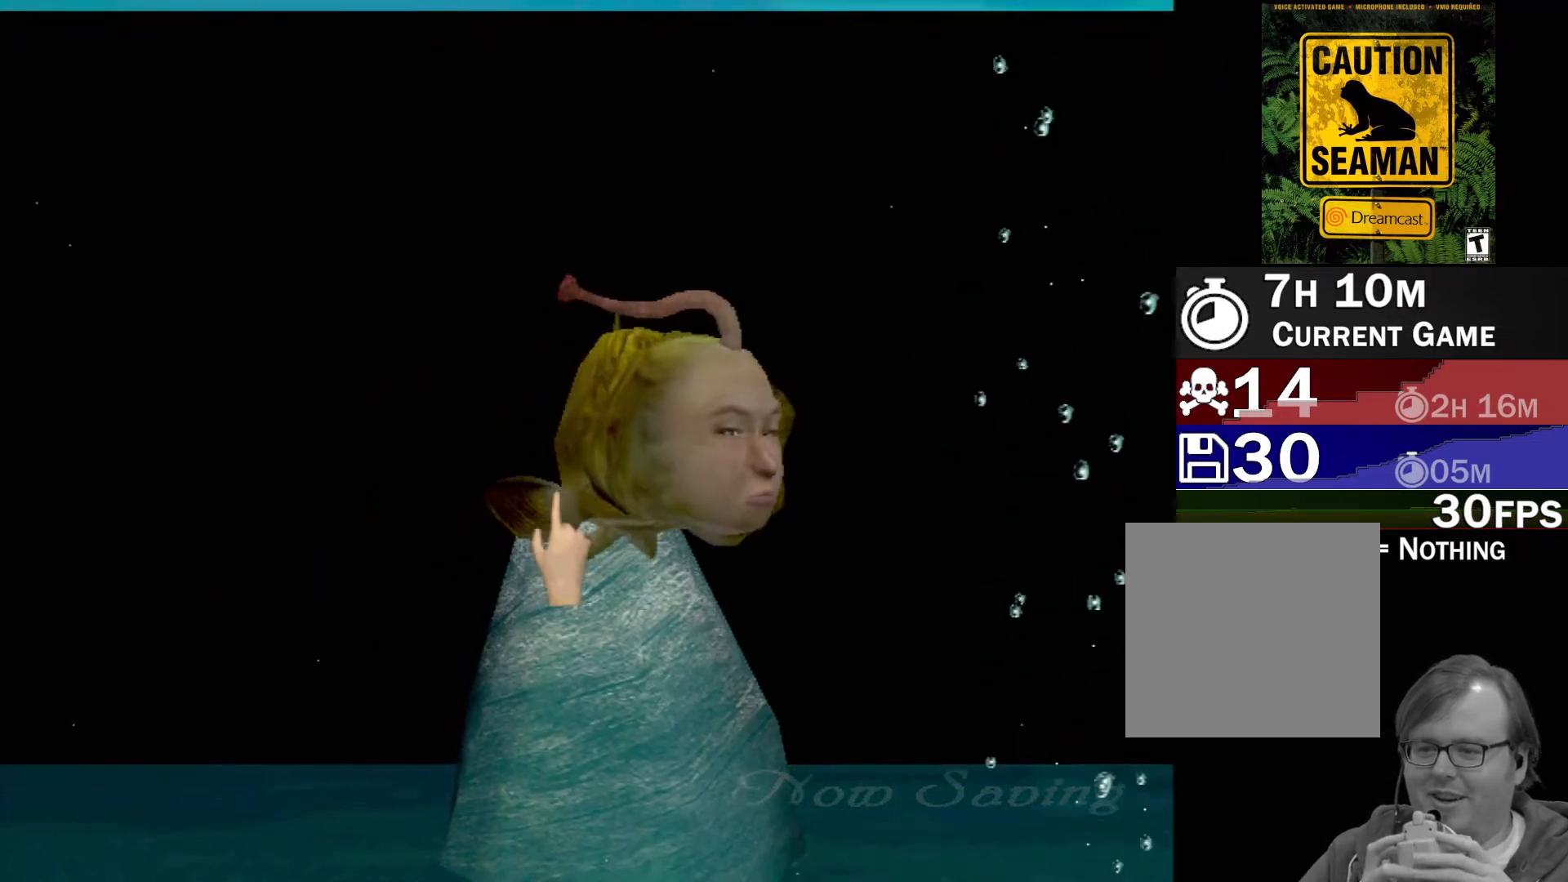
{"buttons": ["A"], "left_stick": "center", "events": []}
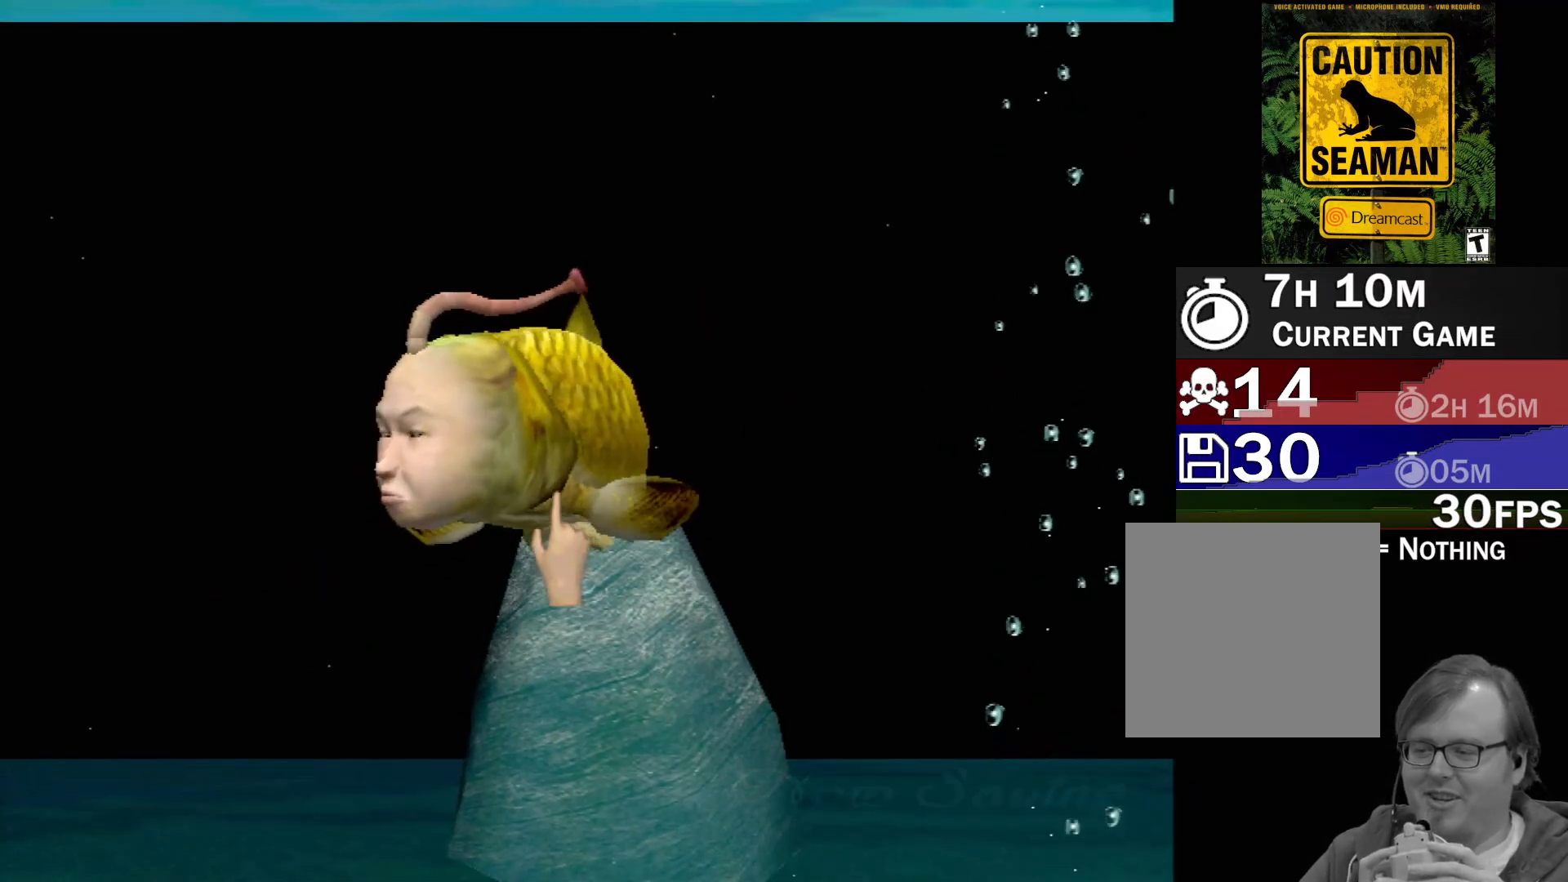
{"buttons": ["A"], "left_stick": "center", "events": []}
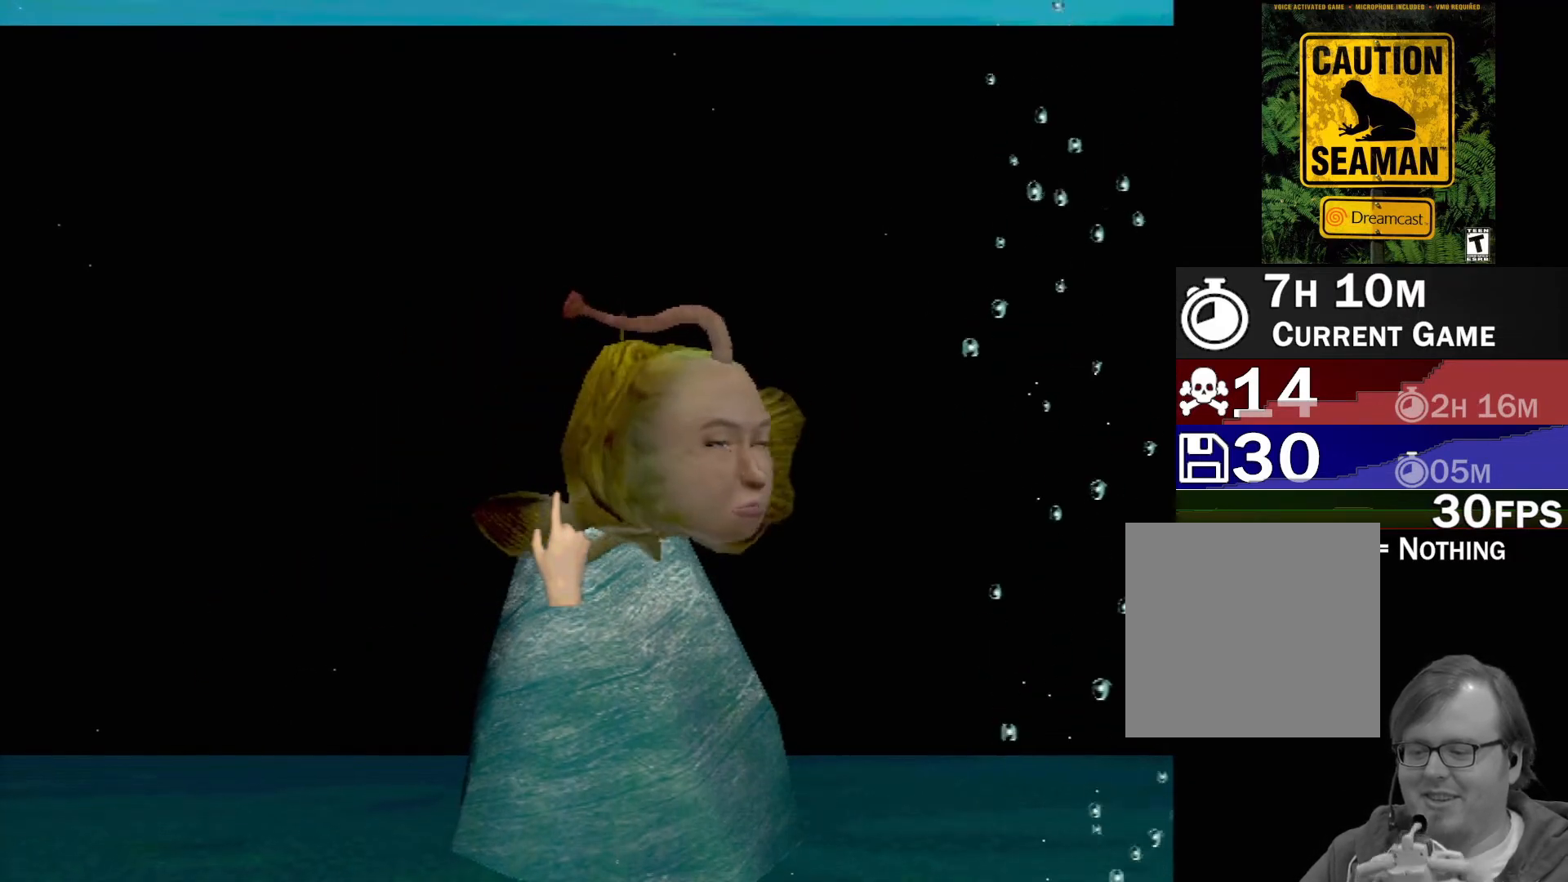
{"buttons": [], "left_stick": "up-right", "events": [[33, "A", "up"], [400, "left_stick", "up-right"]]}
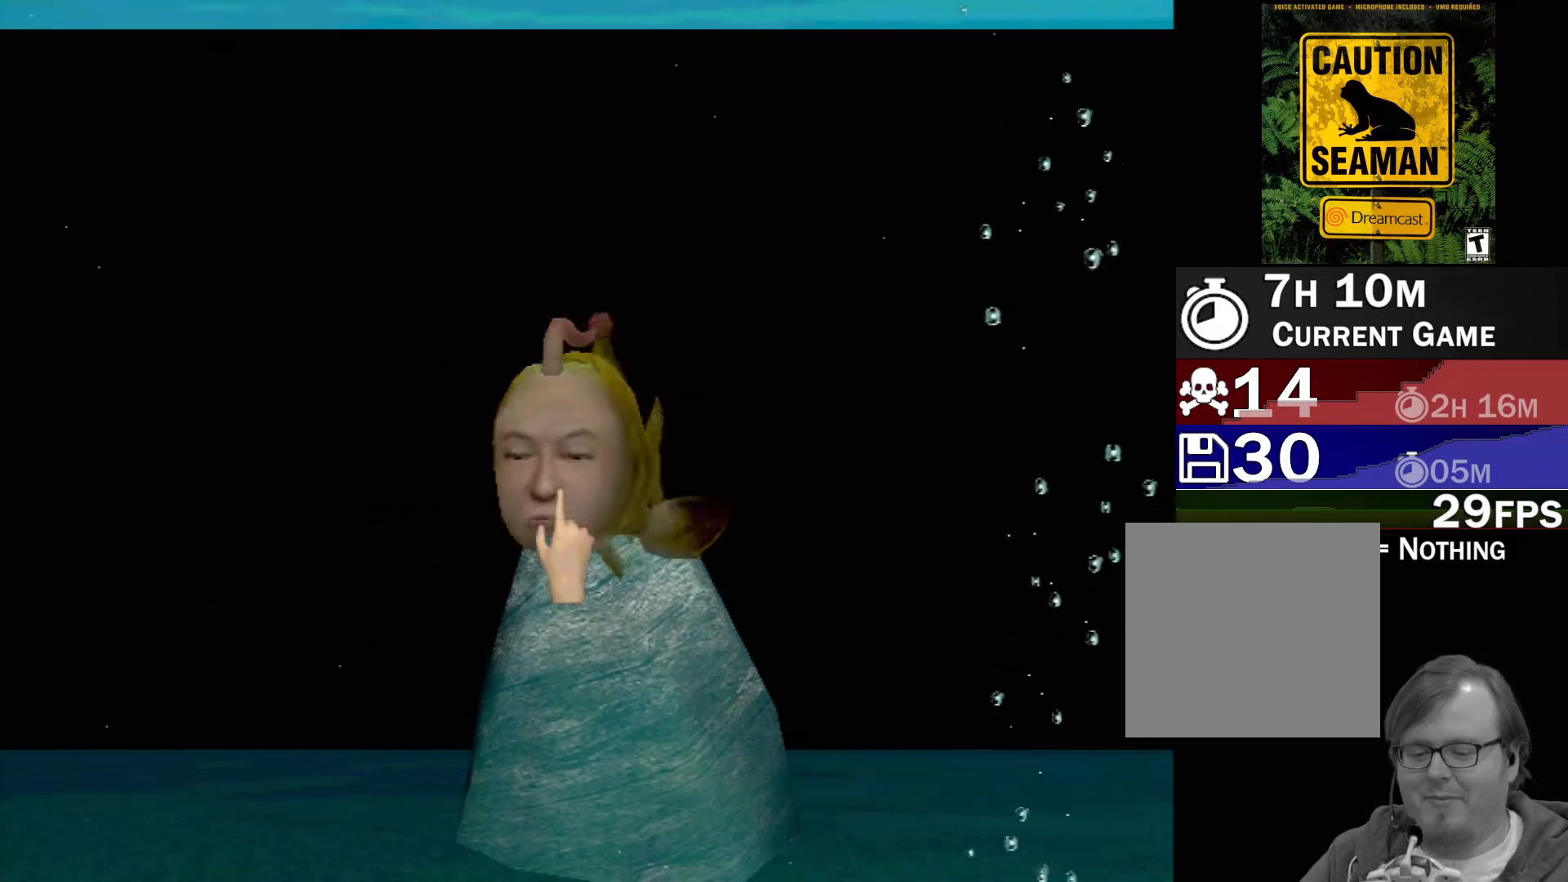
{"buttons": [], "left_stick": "center", "events": [[17, "X", "down"], [83, "X", "up"], [150, "X", "down"], [200, "left_stick", "center"], [233, "X", "up"], [300, "X", "down"], [367, "X", "up"], [433, "X", "down"], [500, "X", "up"]]}
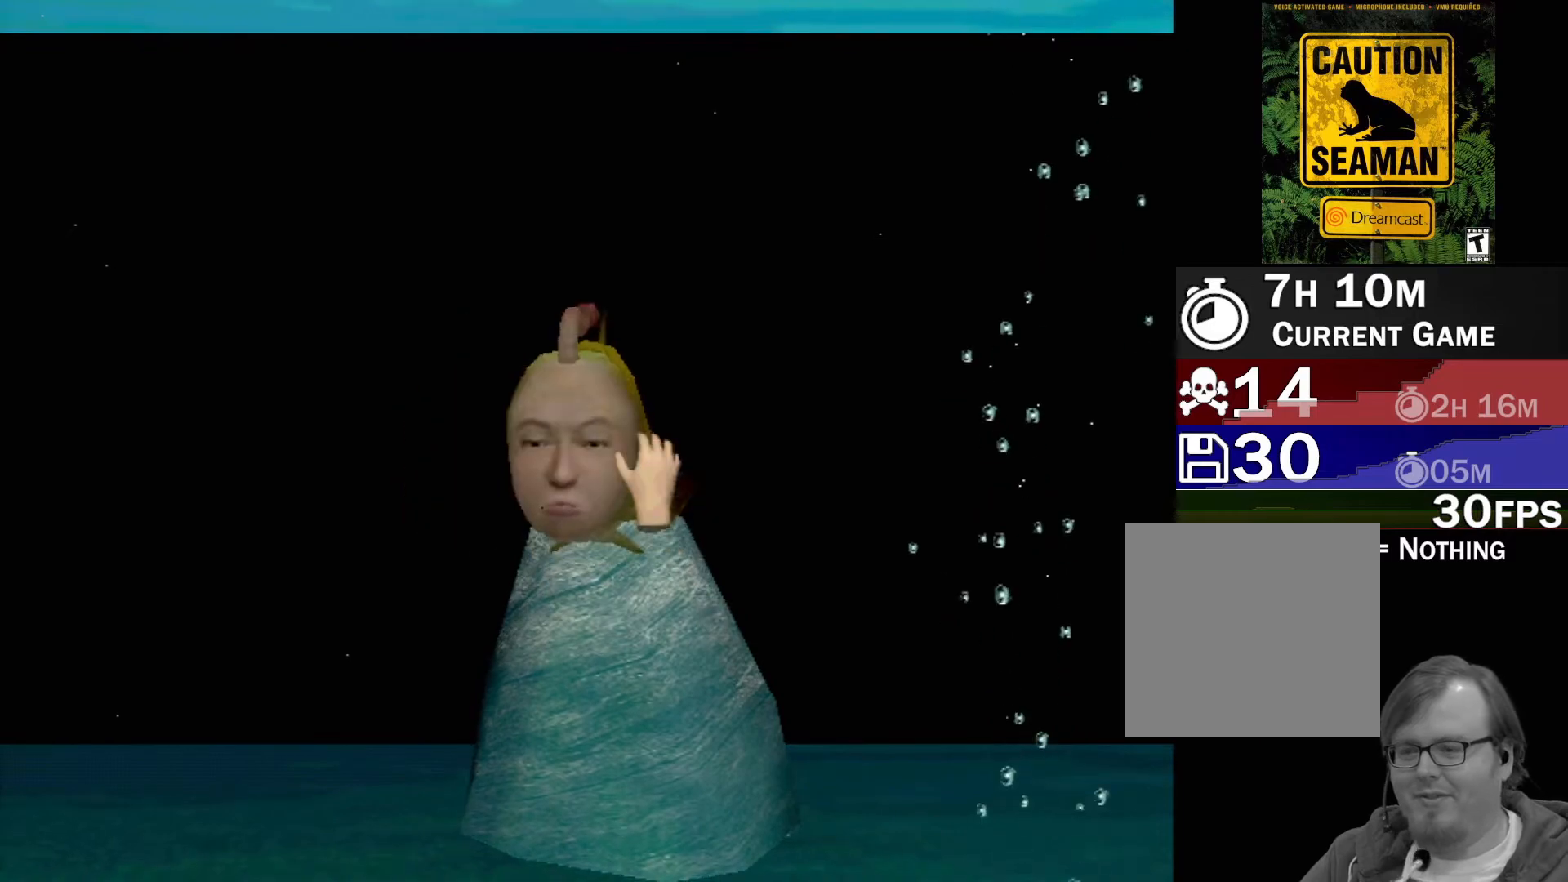
{"buttons": ["X"], "left_stick": "left", "events": [[200, "X", "down"], [250, "X", "up"], [333, "X", "down"], [400, "X", "up"], [400, "left_stick", "left"], [483, "X", "down"]]}